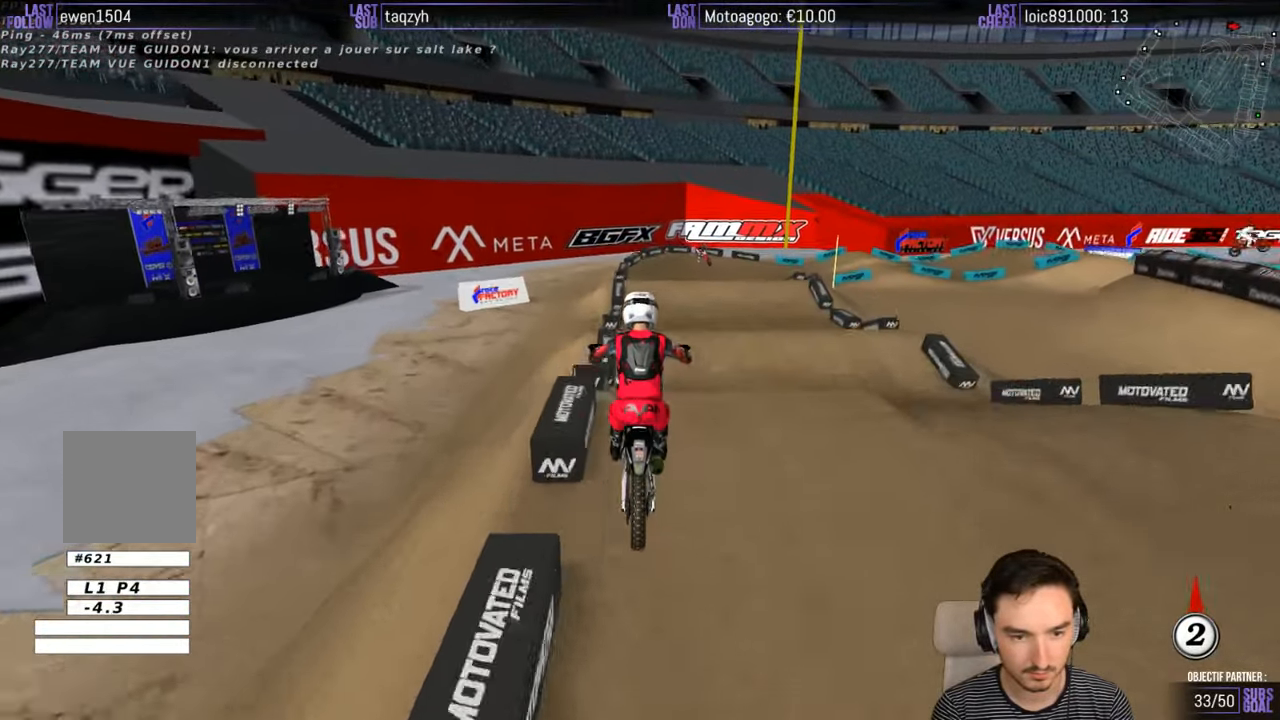
Gameplay with a controller (Xbox layout); each line is a JSON object with the inputs held at the frame after it. "events" lists button and stick changes between this image and that frame as [ms after this image, input, new state], when the widget could be followed in between. Not read: L1 L3 R3.
{"buttons": [], "left_stick": "center", "right_stick": "center", "events": [[450, "left_stick", "center"]]}
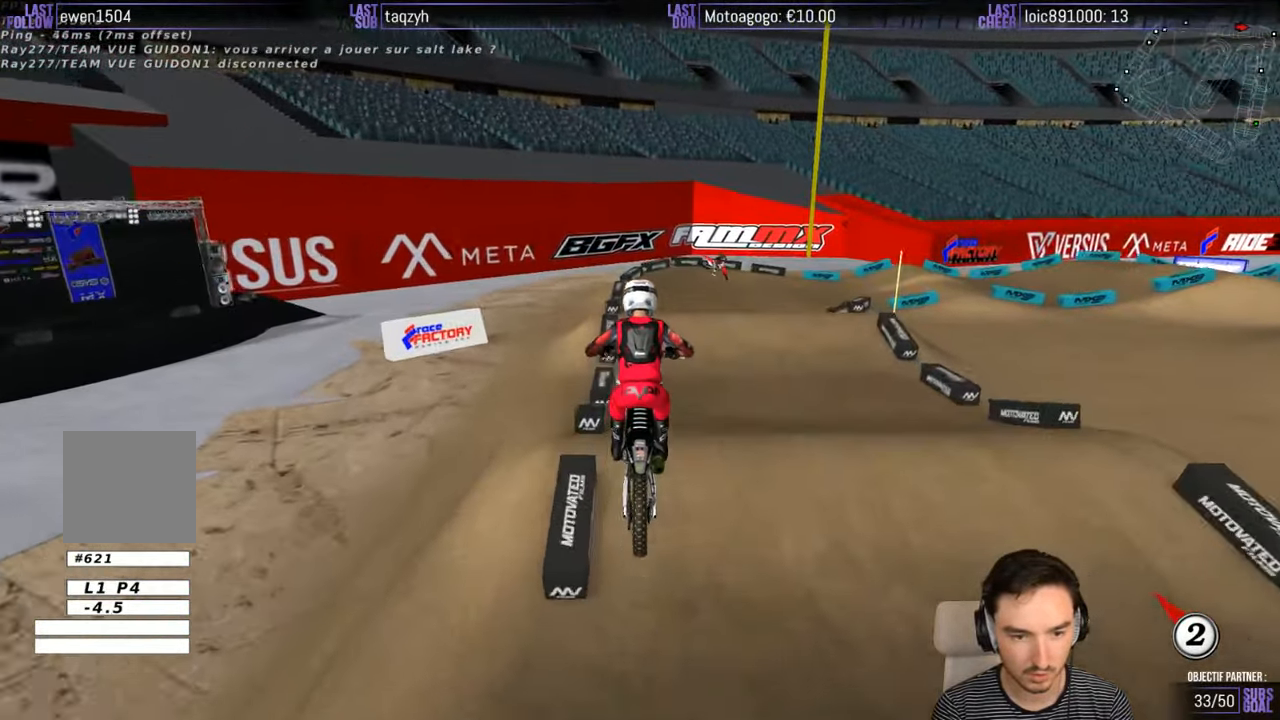
{"buttons": [], "left_stick": "center", "right_stick": "center", "events": [[400, "X", "down"], [450, "X", "up"]]}
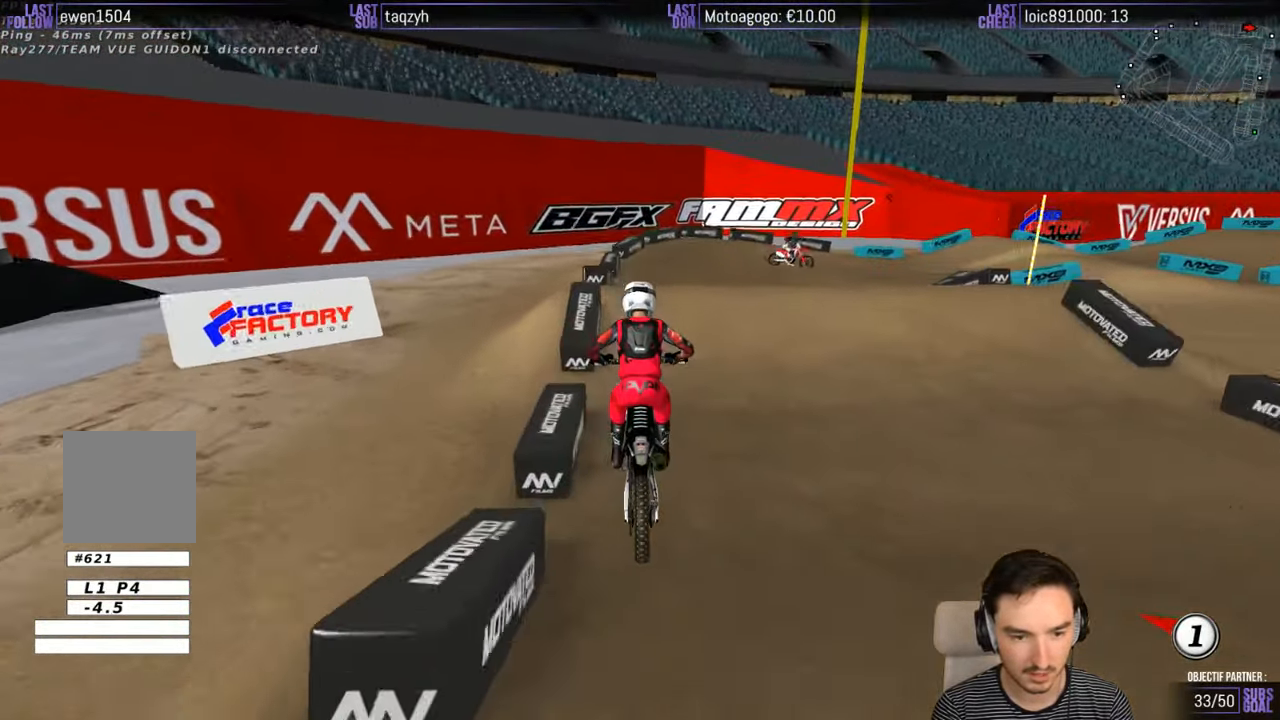
{"buttons": [], "left_stick": "center", "right_stick": "center", "events": [[50, "X", "down"], [100, "A", "down"], [150, "L2", "down"], [150, "left_stick", "right"], [300, "X", "up"], [317, "A", "up"], [350, "L2", "up"], [350, "left_stick", "center"]]}
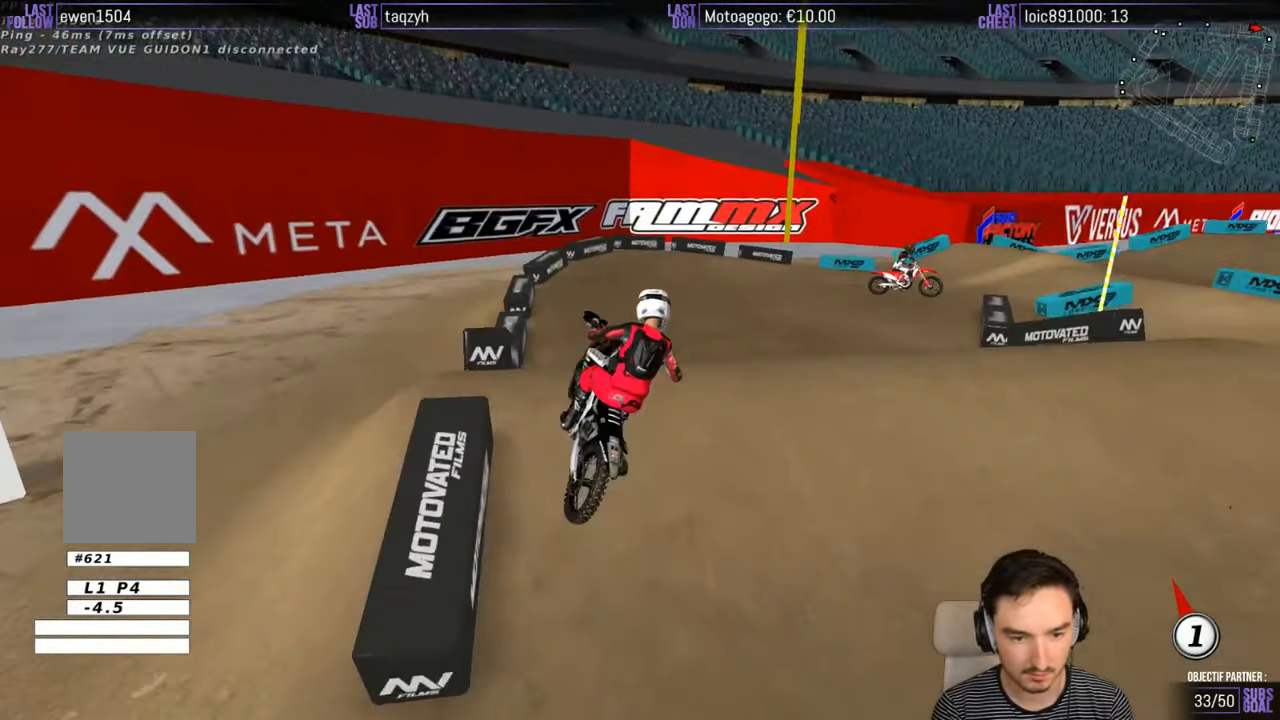
{"buttons": ["R2"], "left_stick": "center", "right_stick": "center", "events": [[17, "left_stick", "down"], [250, "left_stick", "down-left"], [400, "R2", "down"], [417, "left_stick", "center"]]}
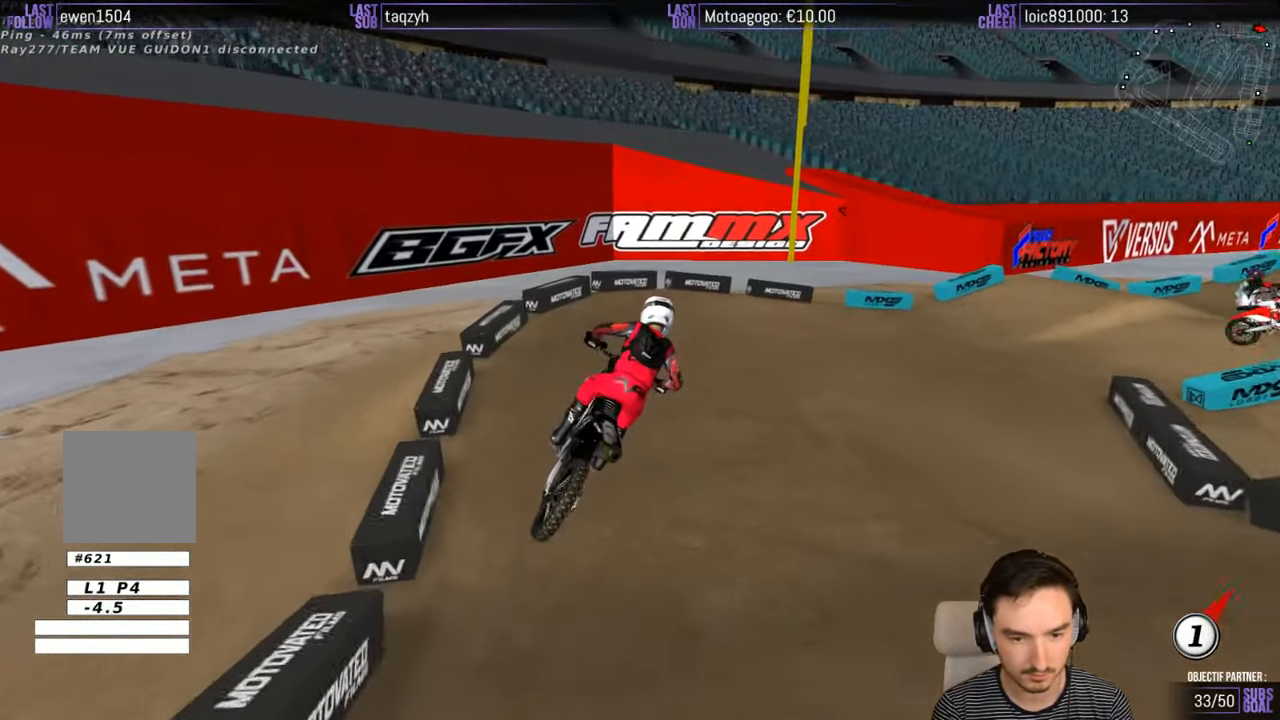
{"buttons": ["R2"], "left_stick": "center", "right_stick": "center", "events": []}
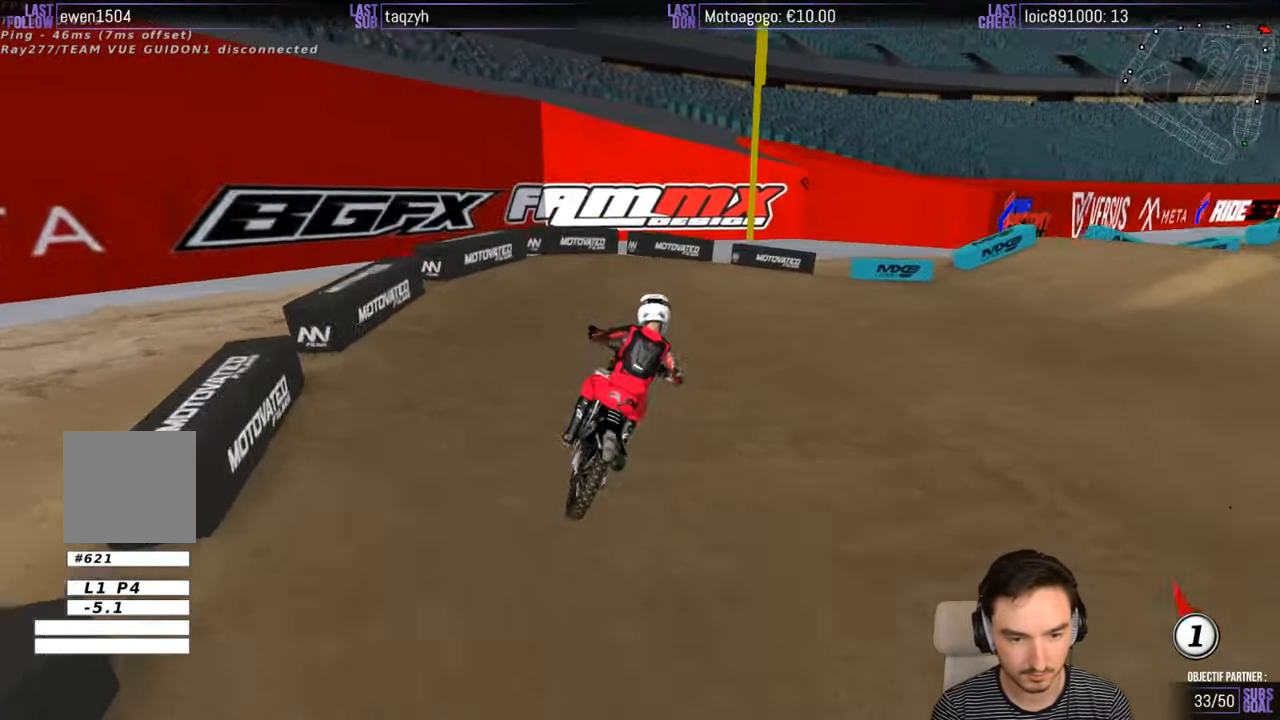
{"buttons": [], "left_stick": "center", "right_stick": "center", "events": [[17, "left_stick", "right"], [100, "R2", "up"], [500, "left_stick", "center"]]}
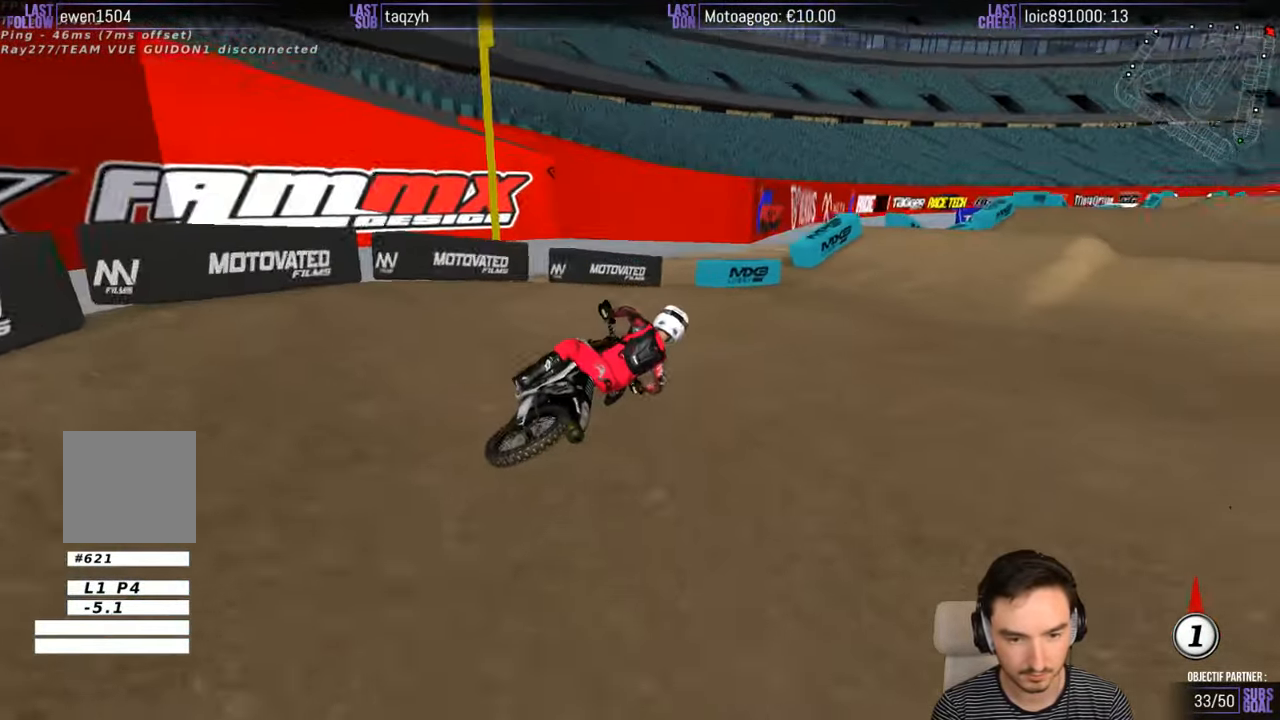
{"buttons": ["R2"], "left_stick": "center", "right_stick": "center", "events": [[17, "R2", "down"], [200, "left_stick", "left"], [400, "left_stick", "center"]]}
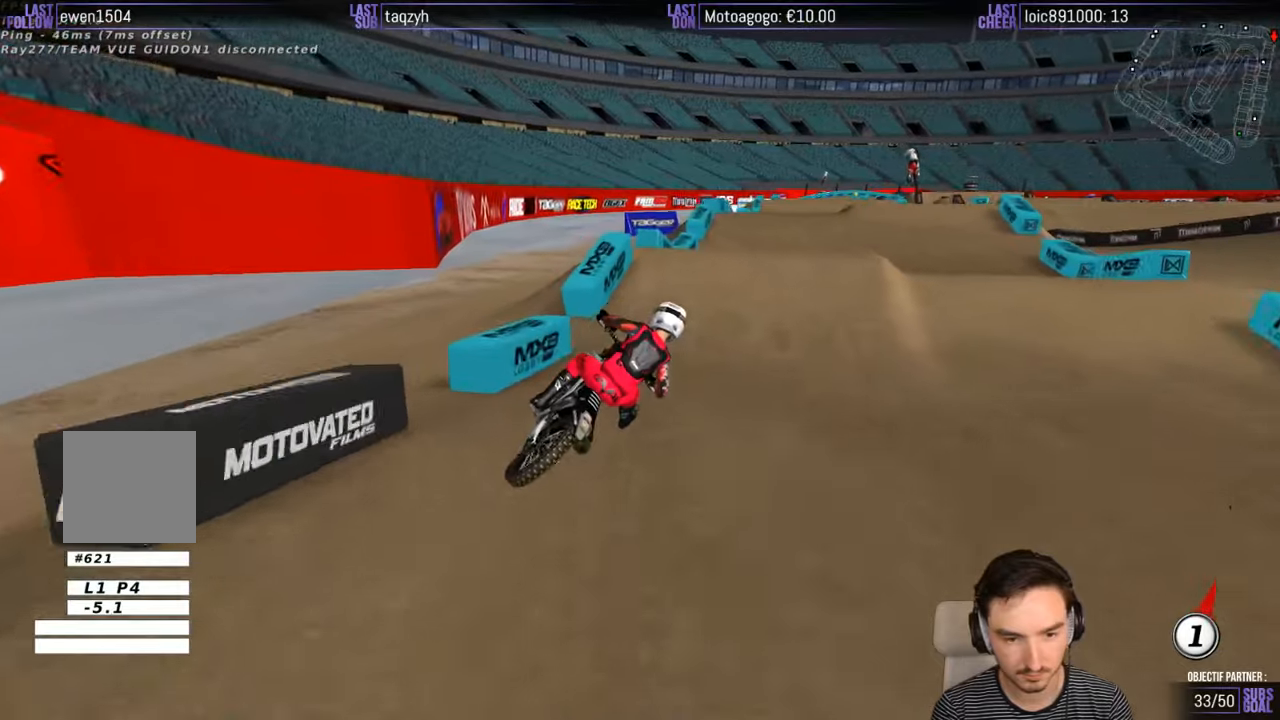
{"buttons": ["R2"], "left_stick": "right", "right_stick": "center", "events": [[67, "left_stick", "left"], [367, "B", "down"], [417, "left_stick", "down"], [467, "B", "up"], [500, "left_stick", "right"]]}
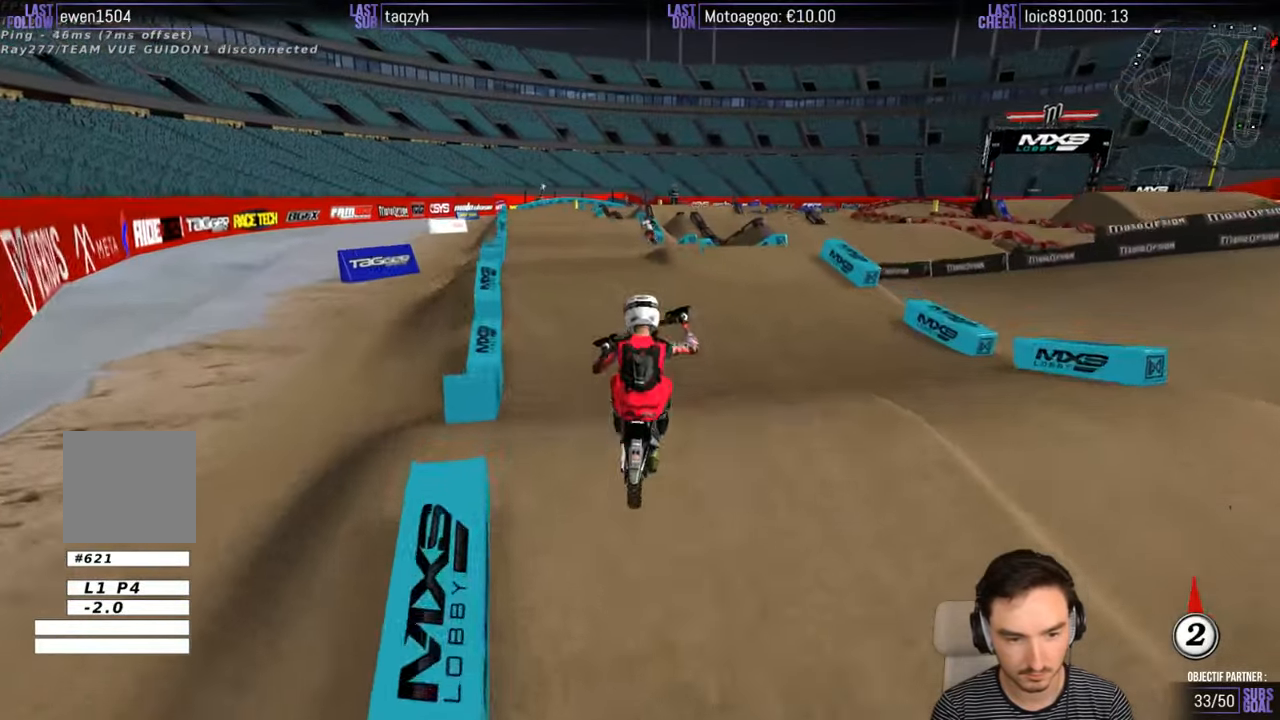
{"buttons": [], "left_stick": "up-right", "right_stick": "center", "events": [[17, "left_stick", "up-right"], [217, "R2", "up"]]}
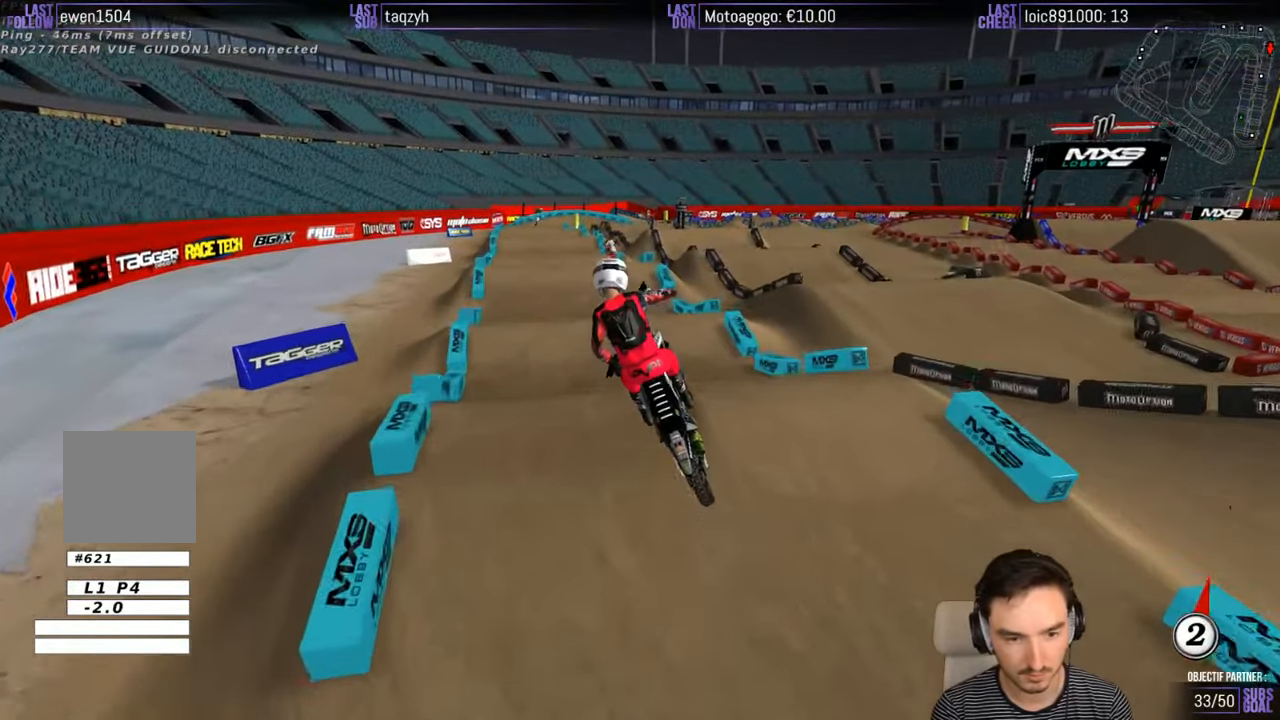
{"buttons": [], "left_stick": "right", "right_stick": "center", "events": [[67, "A", "down"], [100, "left_stick", "right"], [217, "A", "up"]]}
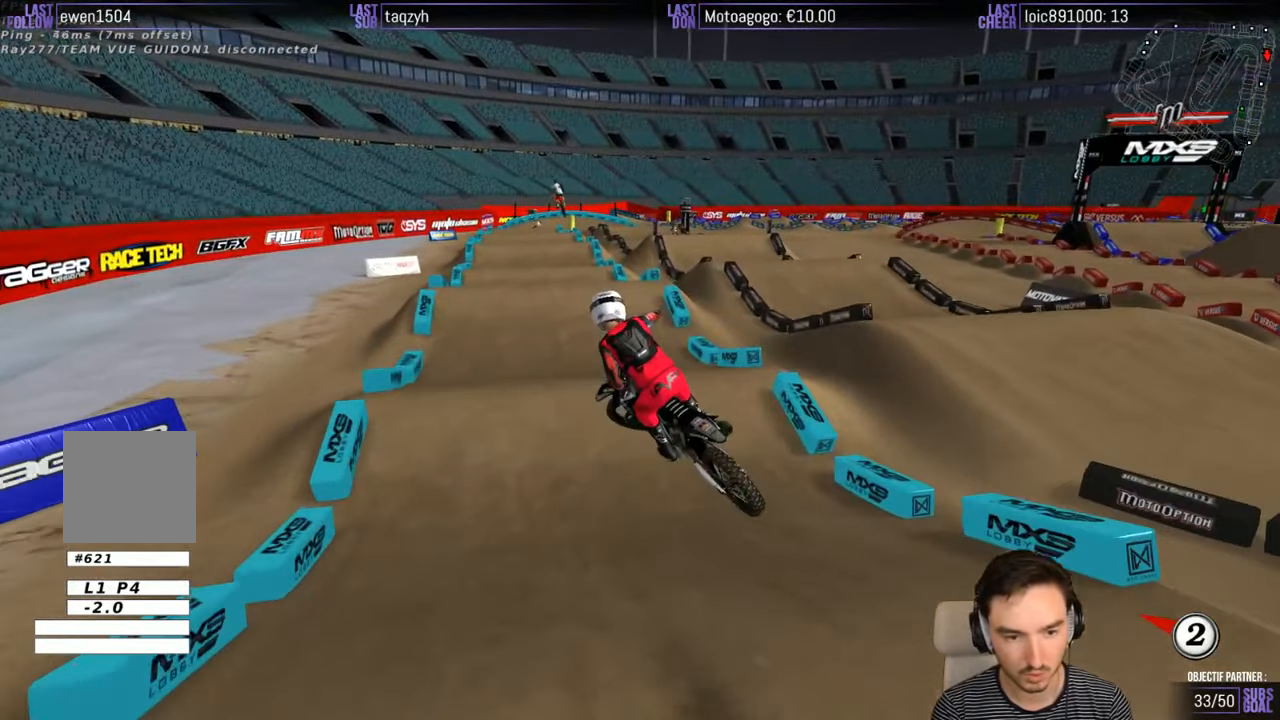
{"buttons": [], "left_stick": "center", "right_stick": "center", "events": [[84, "left_stick", "left"], [367, "X", "down"], [467, "X", "up"], [467, "left_stick", "center"]]}
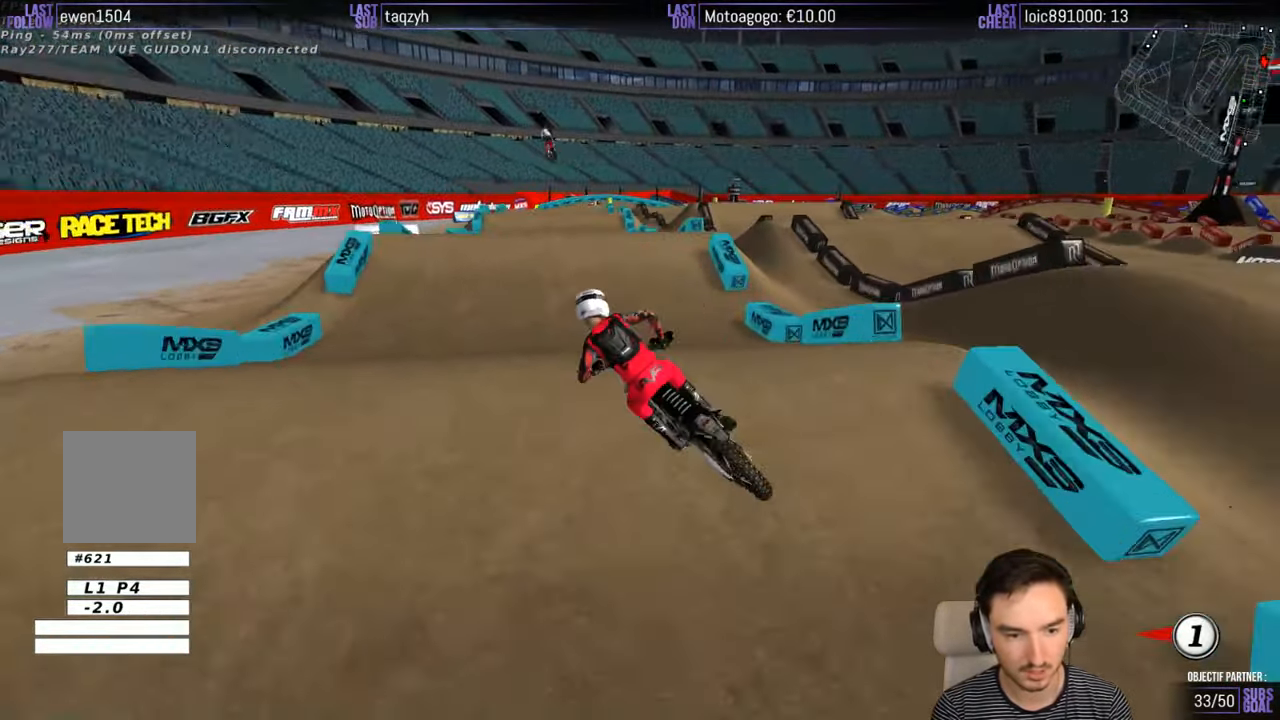
{"buttons": ["R2"], "left_stick": "right", "right_stick": "center", "events": [[167, "left_stick", "right"], [467, "R2", "down"]]}
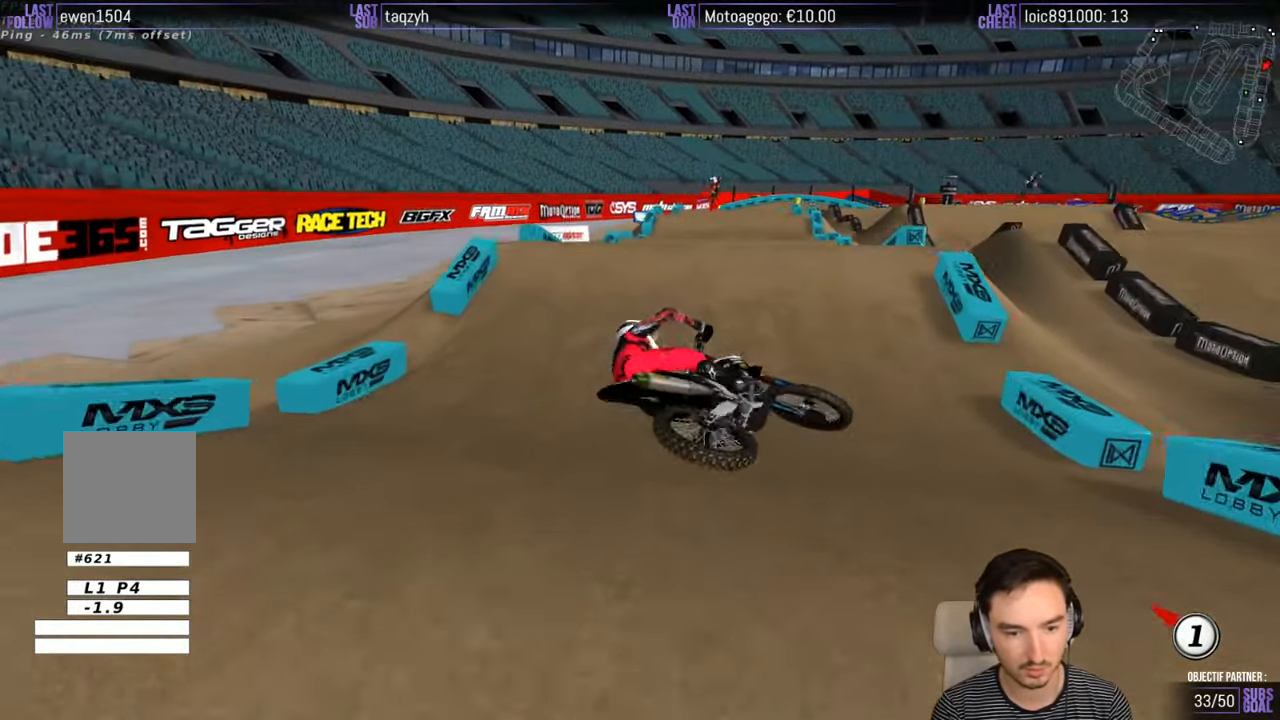
{"buttons": [], "left_stick": "center", "right_stick": "center", "events": [[67, "left_stick", "down"], [234, "left_stick", "down-left"], [434, "R2", "up"], [467, "left_stick", "center"]]}
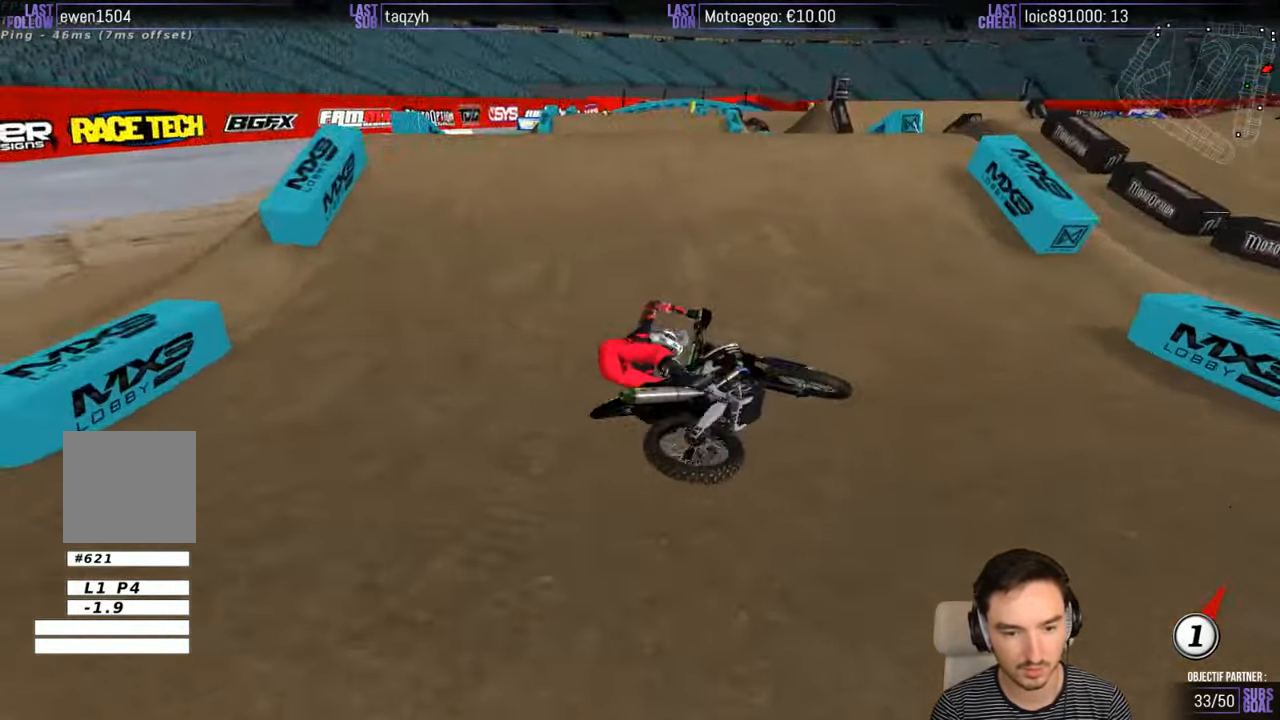
{"buttons": ["R2"], "left_stick": "center", "right_stick": "center", "events": [[367, "R2", "down"]]}
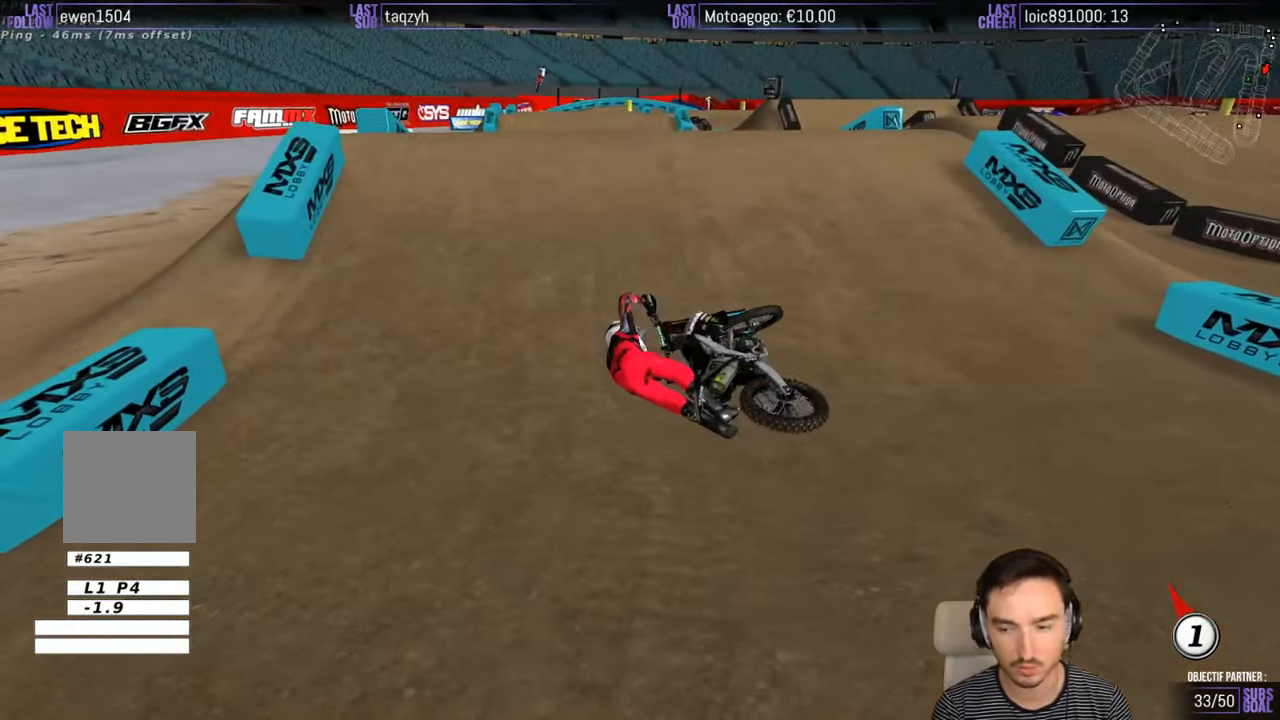
{"buttons": [], "left_stick": "center", "right_stick": "center", "events": [[84, "R2", "up"]]}
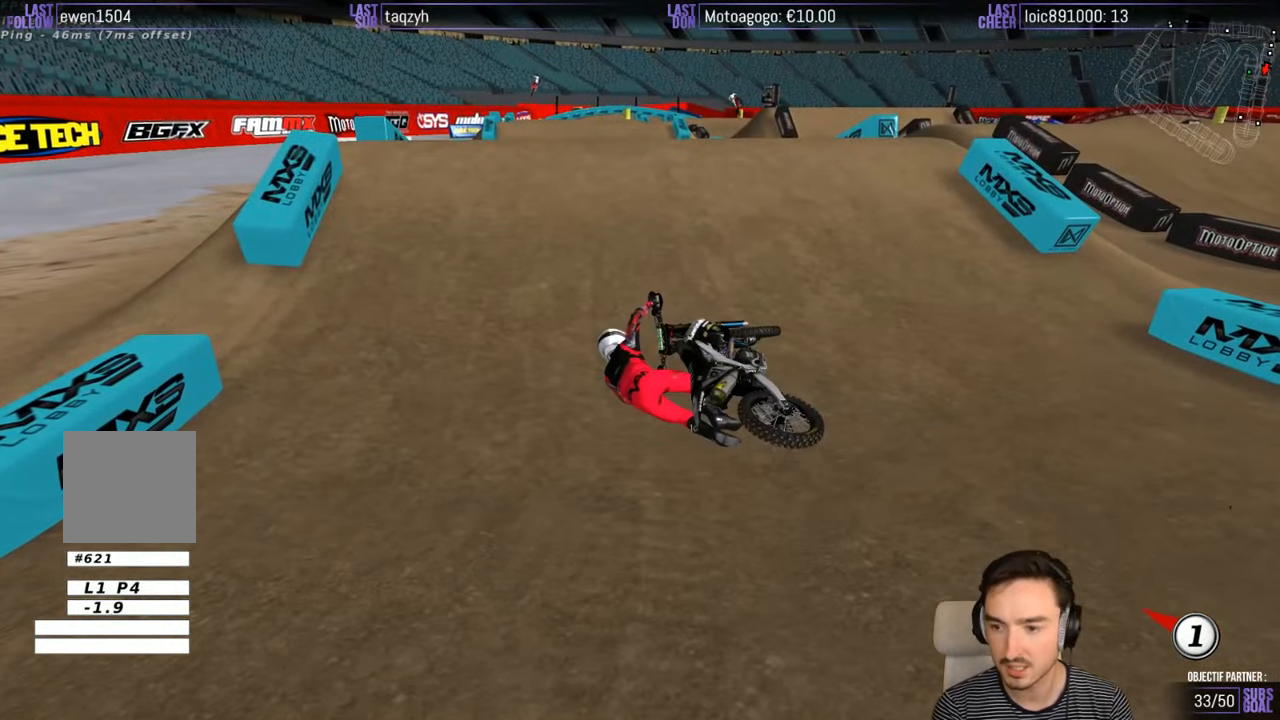
{"buttons": [], "left_stick": "center", "right_stick": "center", "events": []}
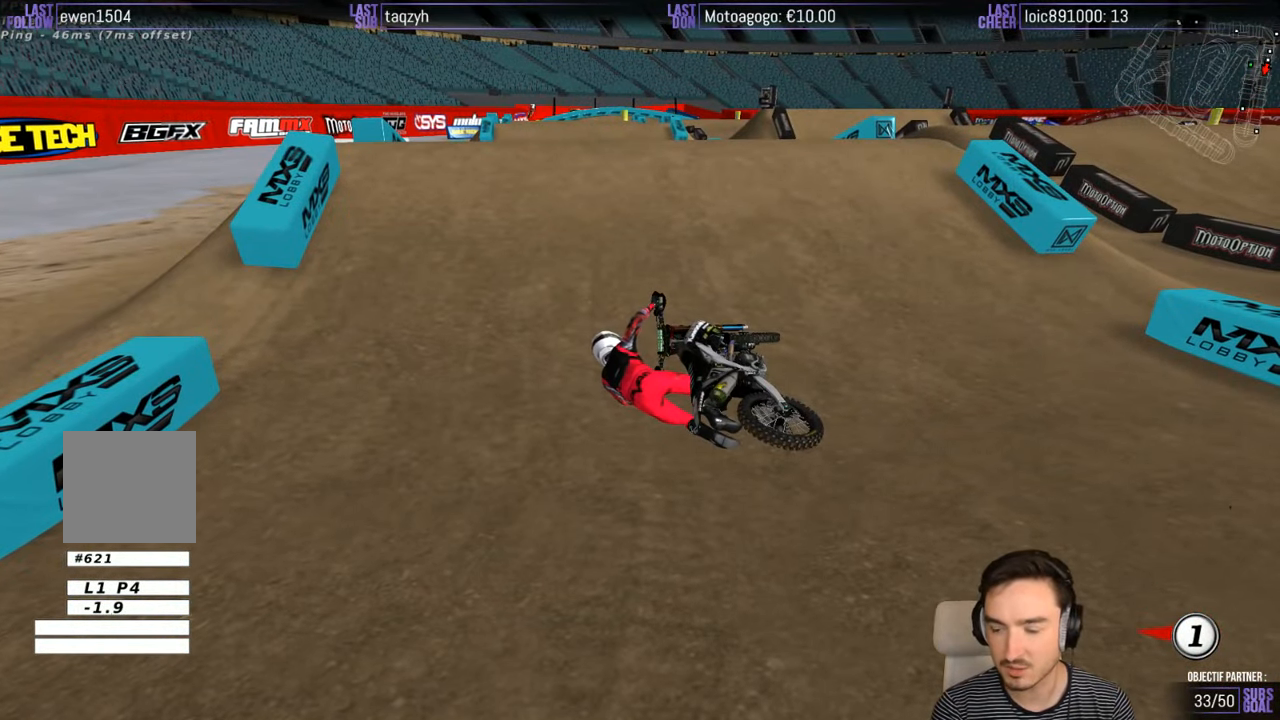
{"buttons": [], "left_stick": "center", "right_stick": "center", "events": []}
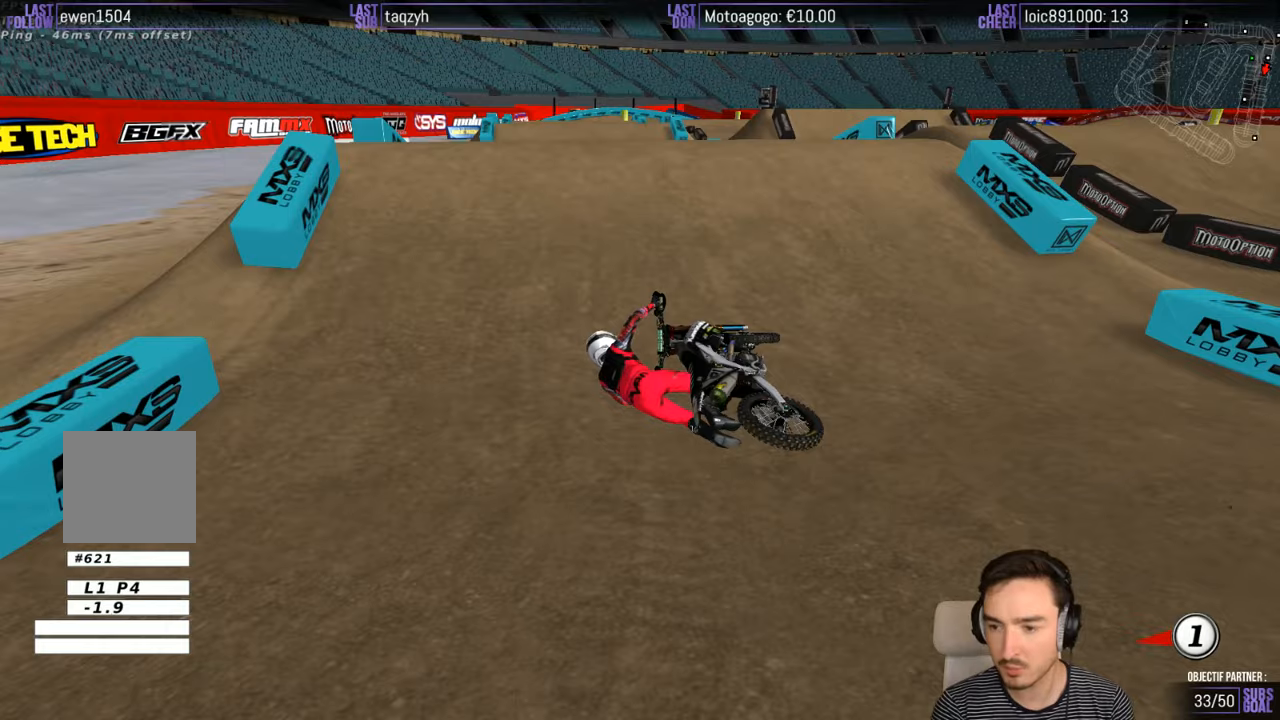
{"buttons": ["X", "Y"], "left_stick": "right", "right_stick": "center", "events": [[283, "X", "down"], [283, "Y", "down"], [333, "left_stick", "right"]]}
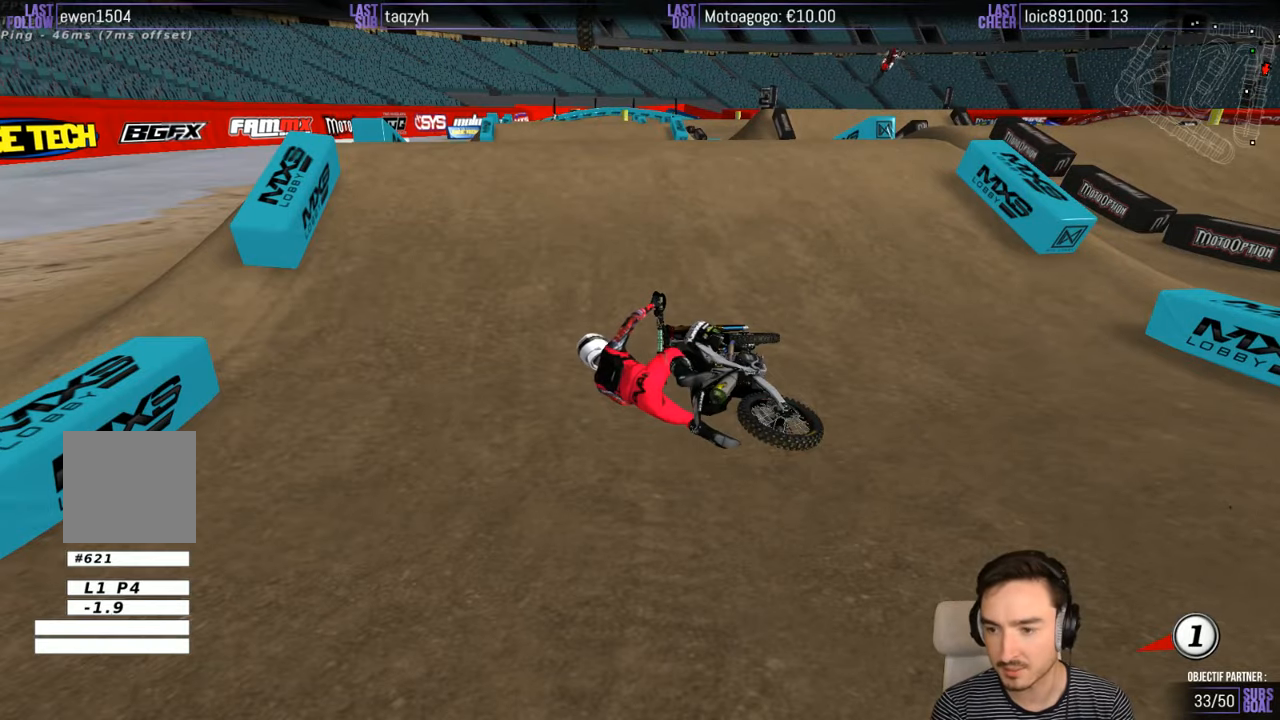
{"buttons": ["X", "Y"], "left_stick": "right", "right_stick": "center", "events": []}
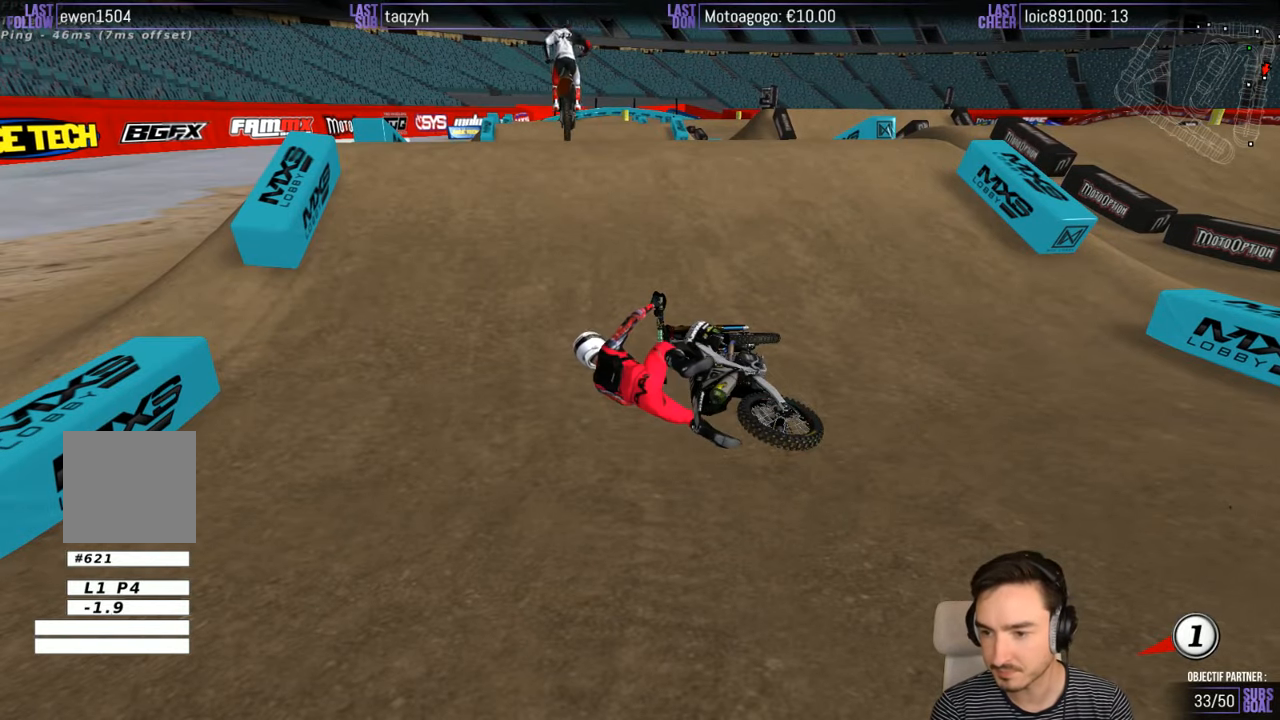
{"buttons": ["X", "Y"], "left_stick": "right", "right_stick": "center", "events": []}
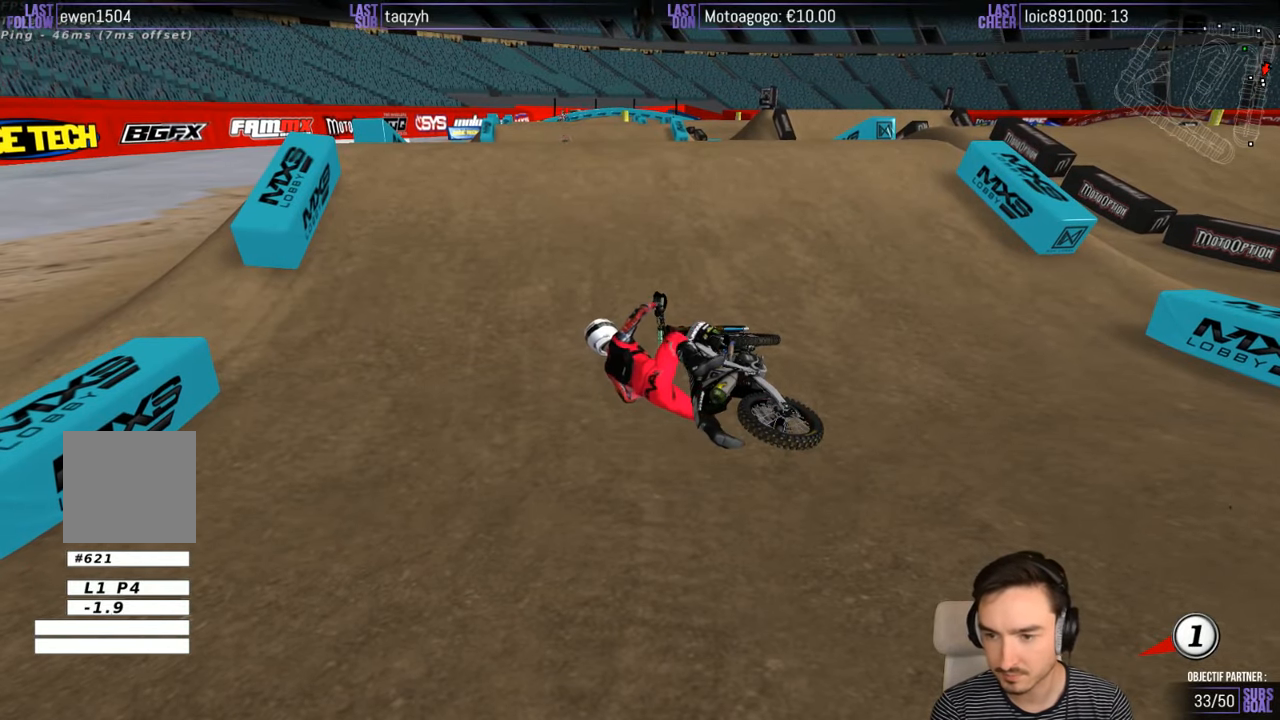
{"buttons": ["X", "Y"], "left_stick": "right", "right_stick": "center", "events": [[133, "X", "up"], [166, "X", "down"]]}
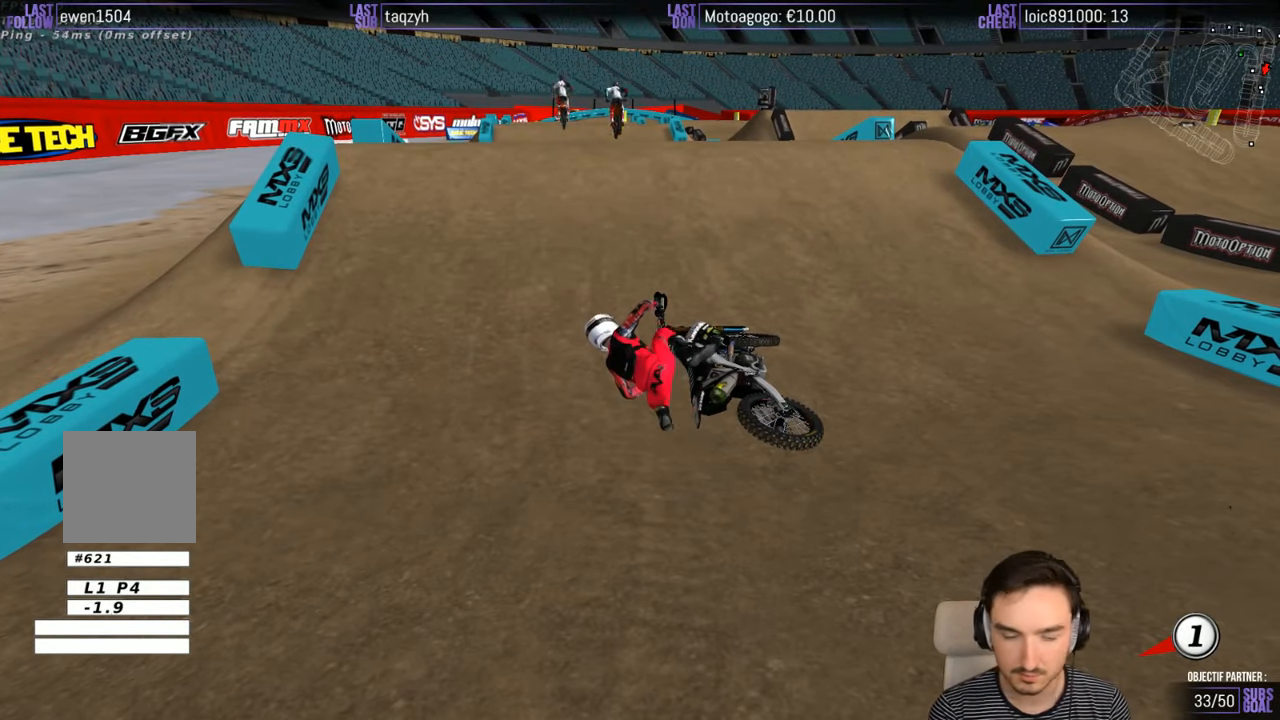
{"buttons": ["Y"], "left_stick": "right", "right_stick": "center", "events": [[300, "X", "up"]]}
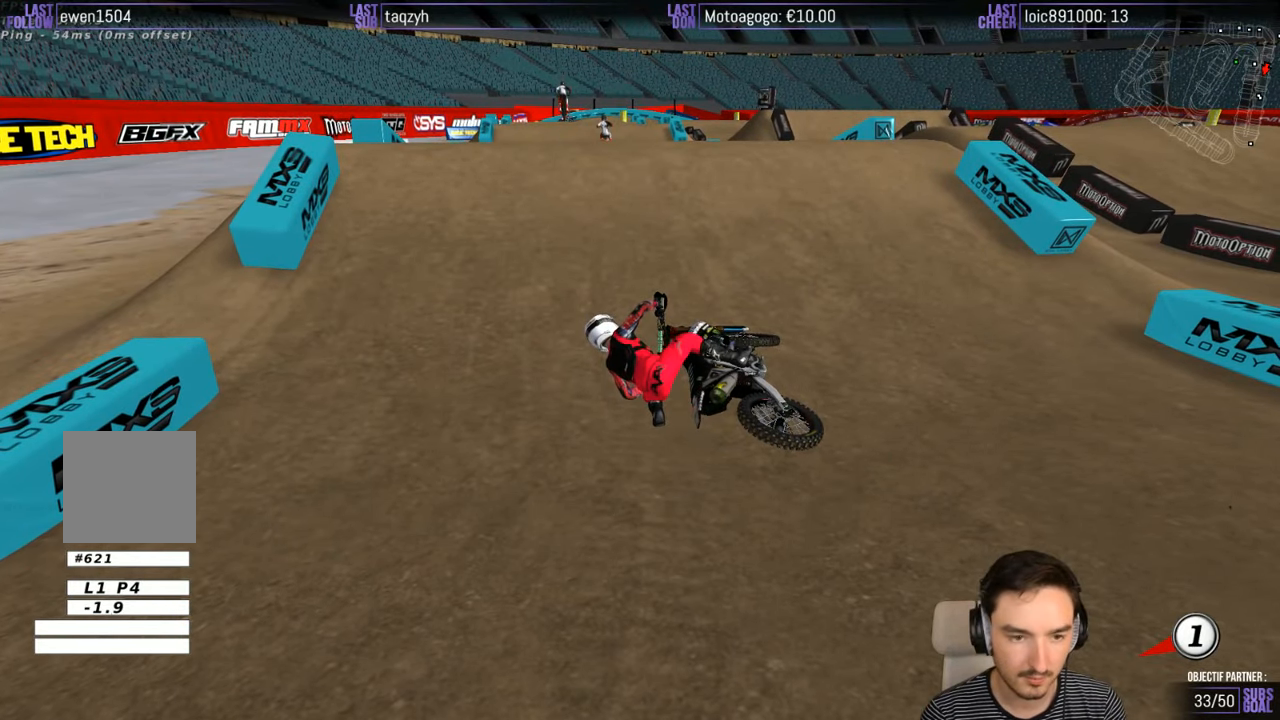
{"buttons": ["X", "Y"], "left_stick": "right", "right_stick": "center", "events": [[16, "X", "down"], [150, "X", "up"], [200, "X", "down"]]}
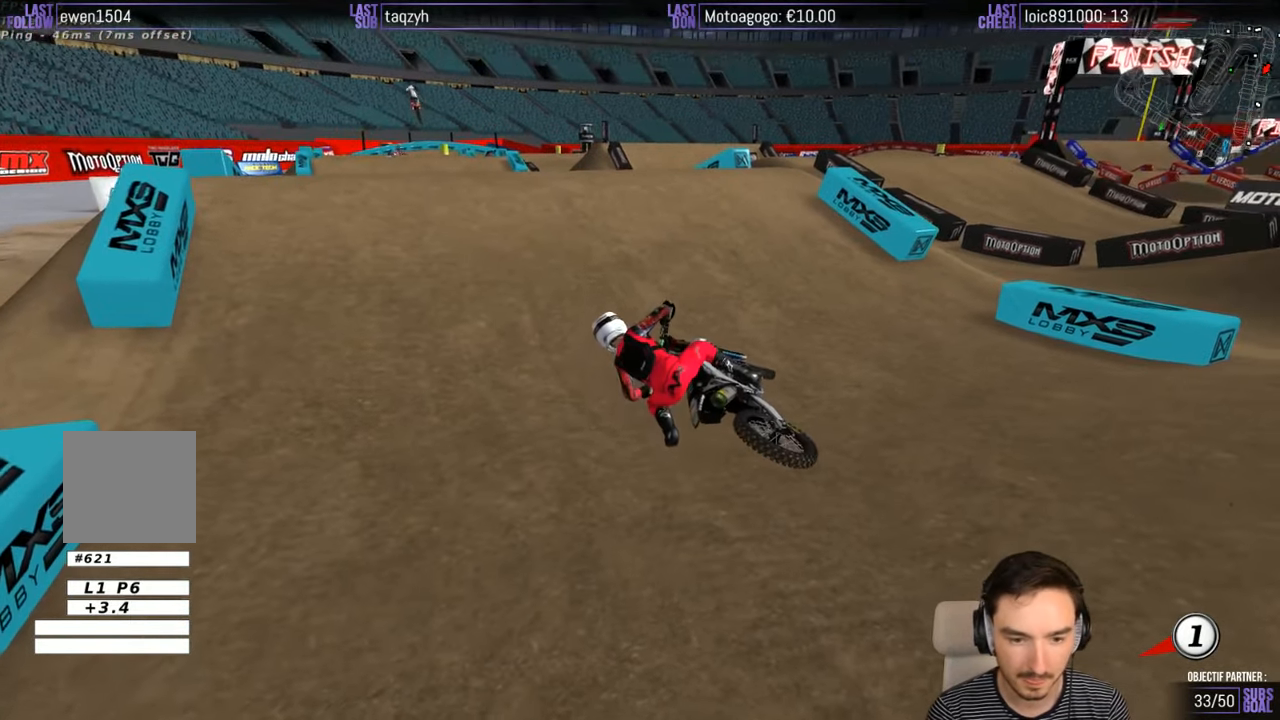
{"buttons": ["X", "Y", "R2"], "left_stick": "right", "right_stick": "center", "events": [[116, "R1", "down"], [150, "R2", "down"], [233, "R1", "up"]]}
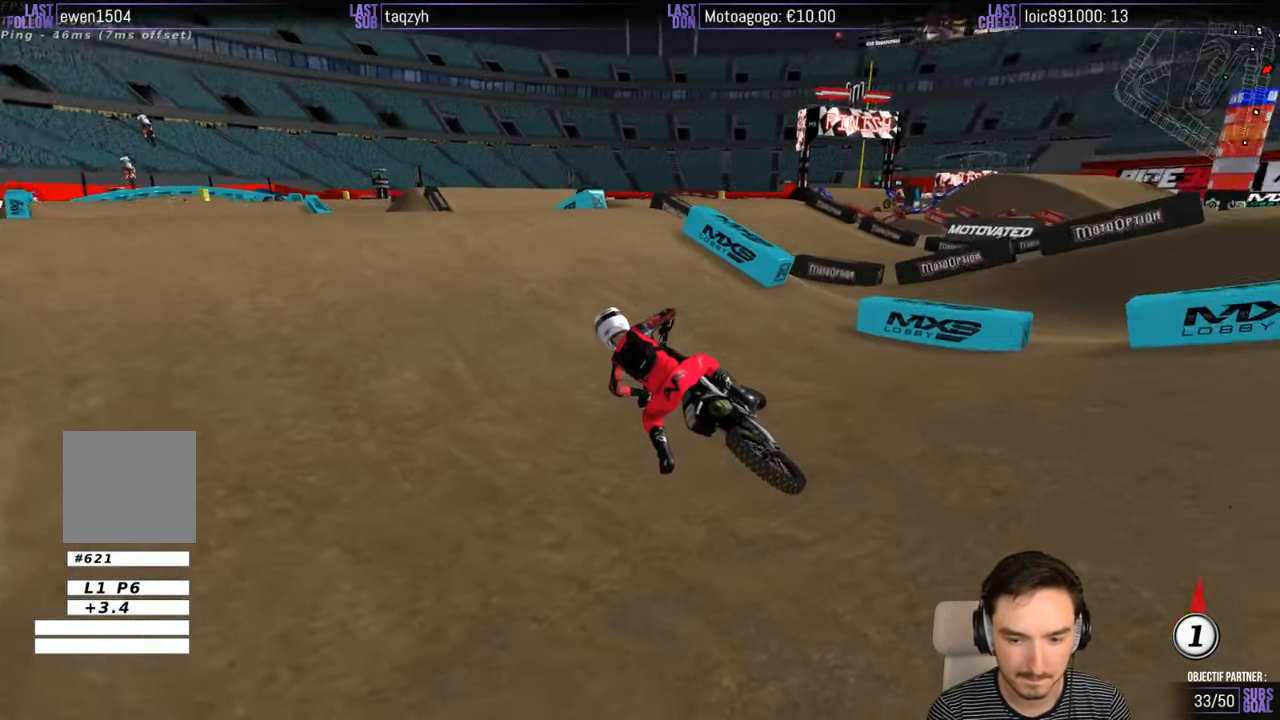
{"buttons": ["R2"], "left_stick": "right", "right_stick": "center"}
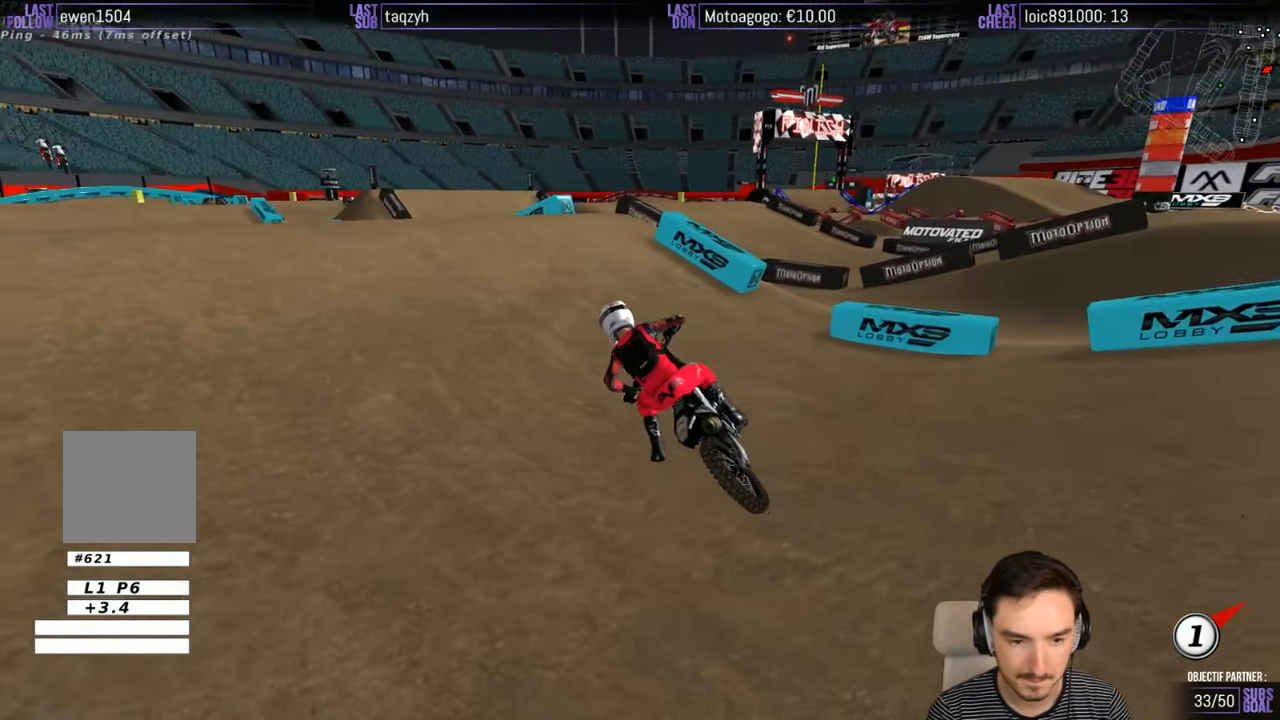
{"buttons": ["R2"], "left_stick": "right", "right_stick": "center", "events": []}
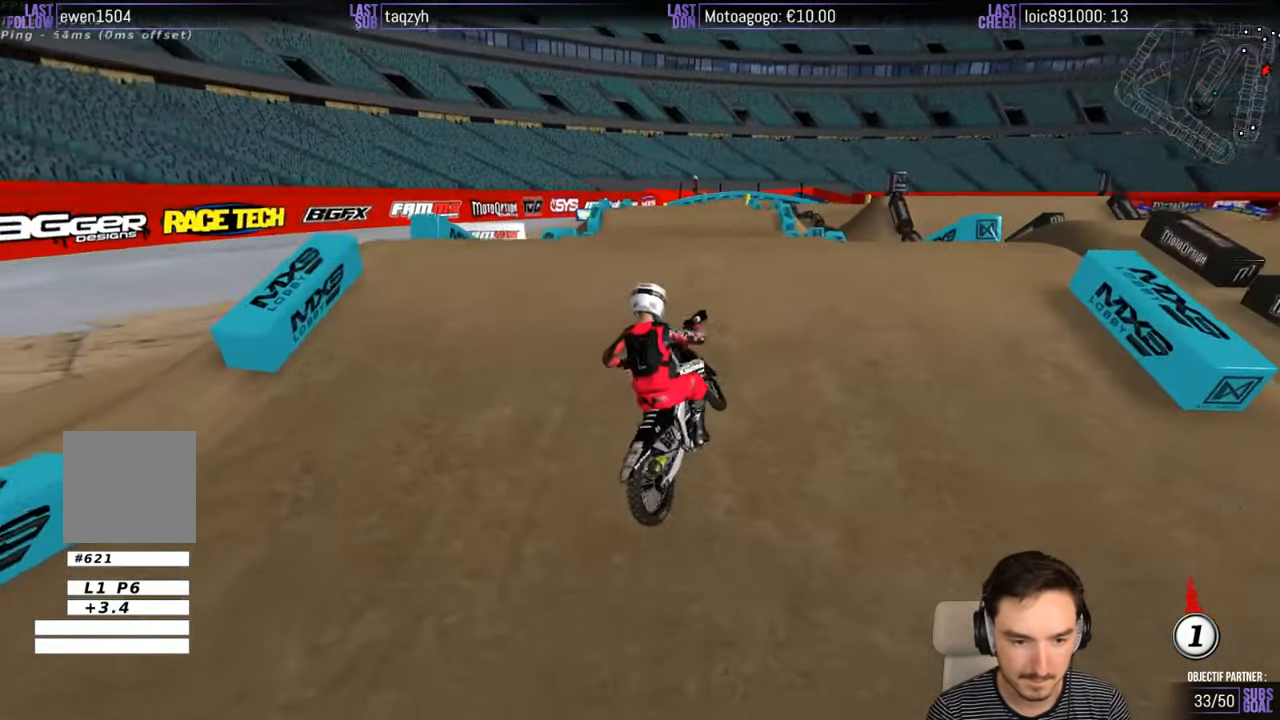
{"buttons": ["R2"], "left_stick": "center", "right_stick": "center", "events": [[66, "R2", "up"], [233, "R2", "down"], [233, "left_stick", "center"], [316, "R2", "up"], [366, "R2", "down"]]}
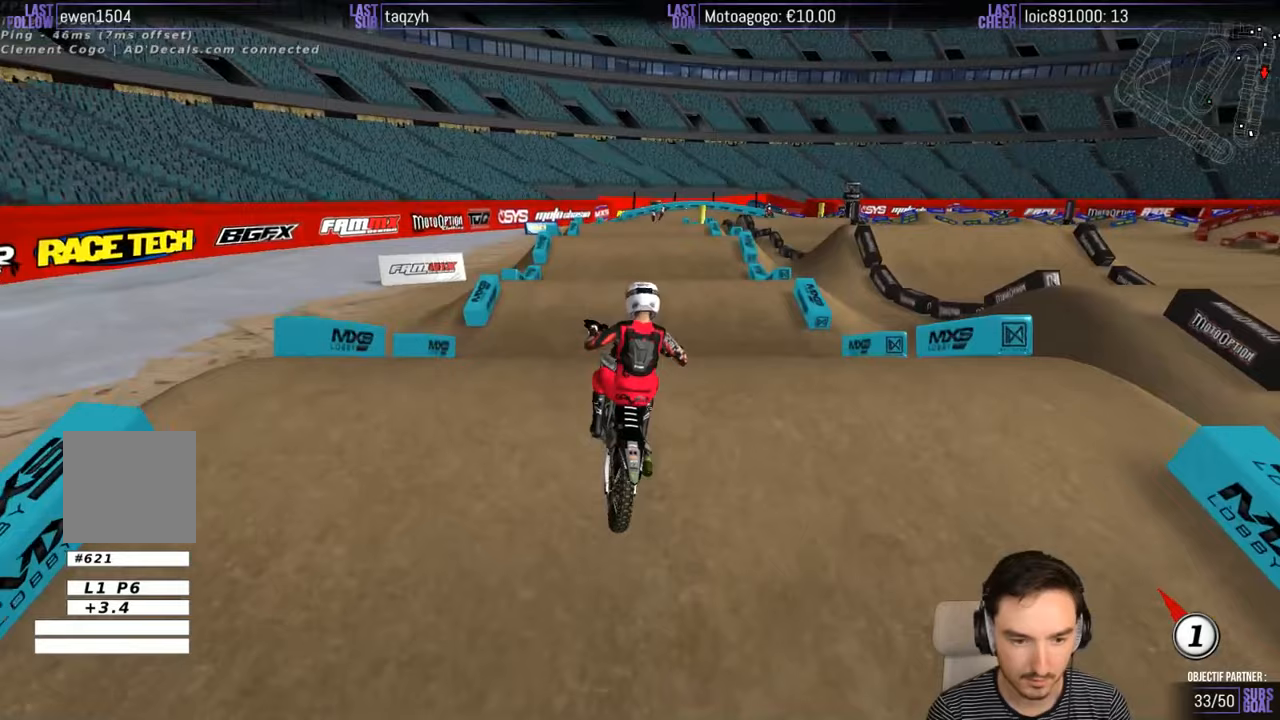
{"buttons": ["R2"], "left_stick": "center", "right_stick": "center", "events": [[17, "R2", "up"], [17, "left_stick", "left"], [117, "left_stick", "center"], [183, "R2", "down"]]}
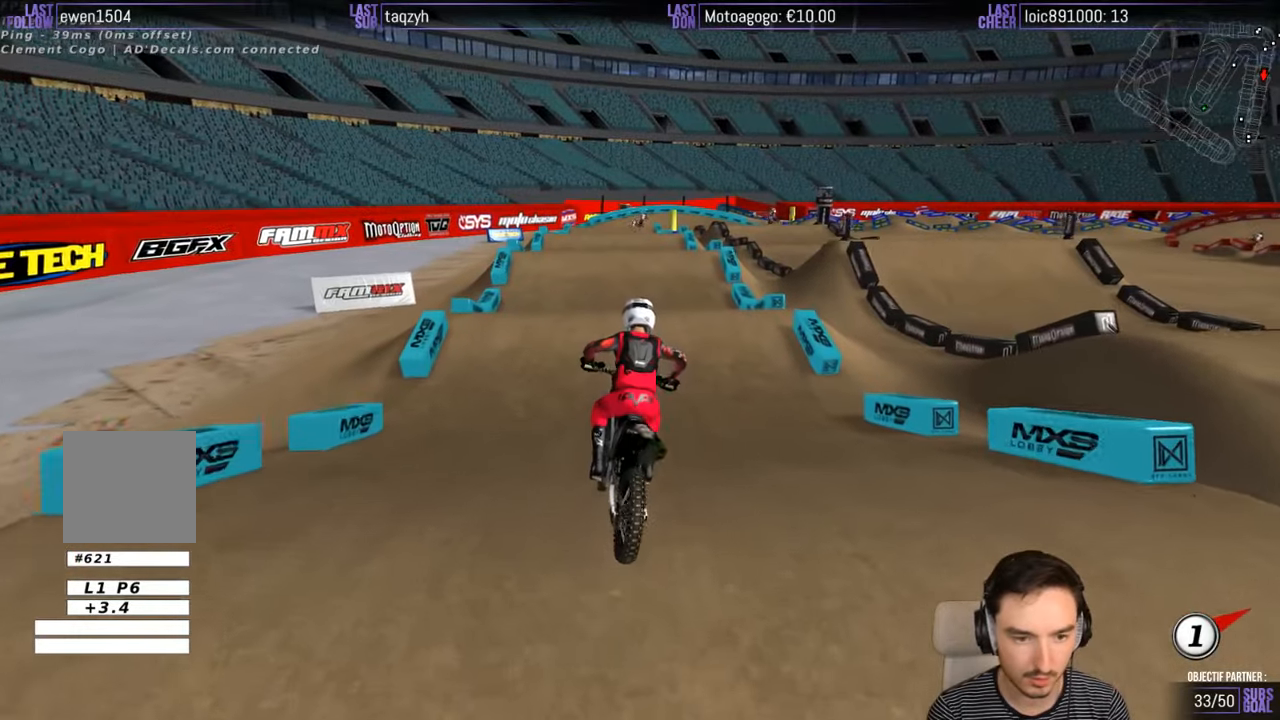
{"buttons": ["R2"], "left_stick": "center", "right_stick": "center", "events": [[67, "left_stick", "left"], [367, "left_stick", "center"]]}